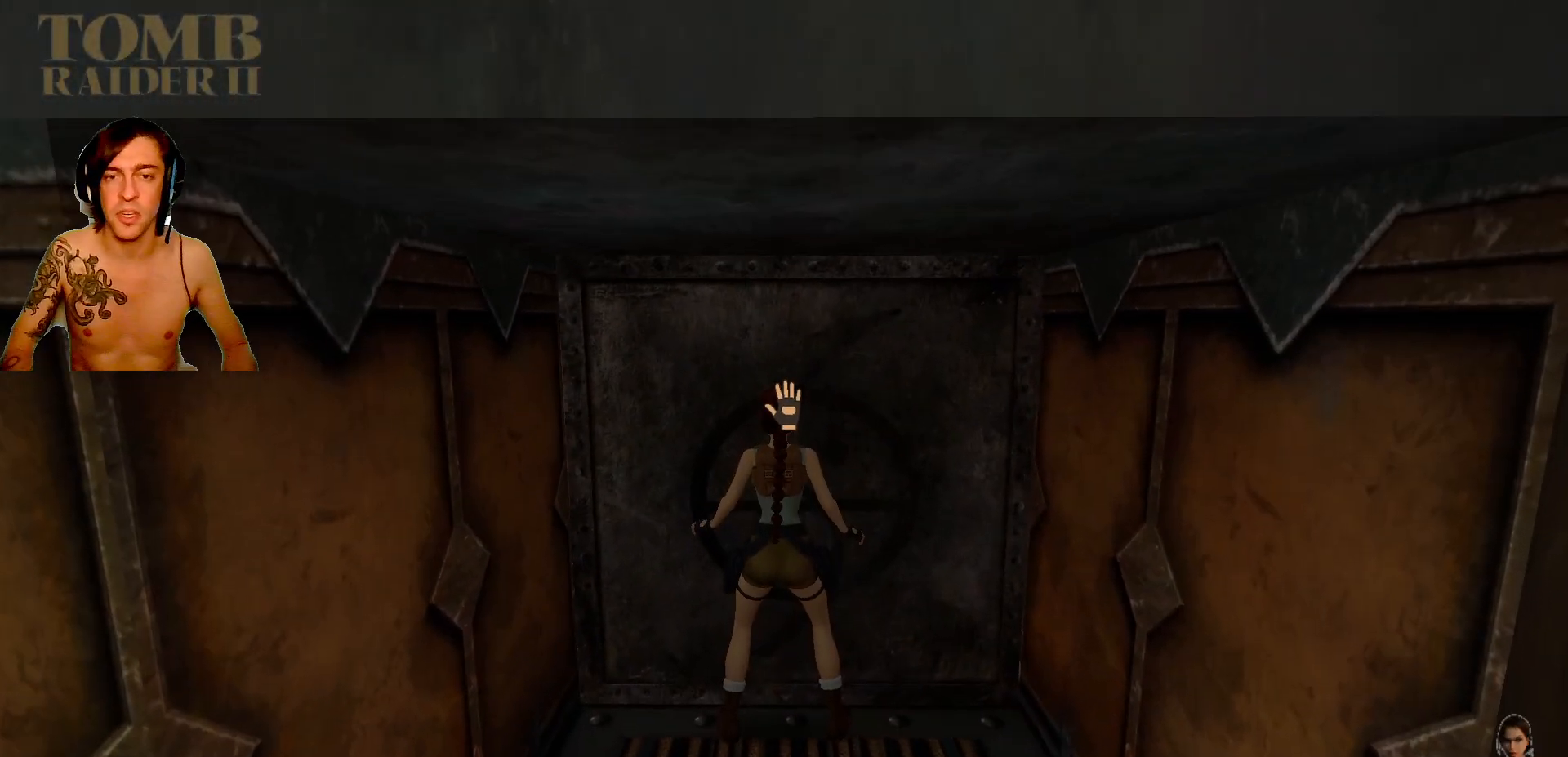
Gameplay with keyboard; each line is a JSON object with the keys held at the frame after it. "events" lists presses ("down") and releases ("up") of ".", "/", "0", "1", "2", "3", "4", "5", "6", "7", "8", "9", "a", "alt_l", "alt_r", "b", "backslash", "backspace", "c", "caps_lock", "comma", "ctrl_l", "ctrl_r", "d", "down", "e", "equals", "f", "g", "h", "i", "j", "k", "l", "lbracket", "left", "m", "minus", "n", "o", "p", "q", "quote", "r", "rbracket", "return", "right", "s", "semicolon", "shift_l", "shift_r", "space", "super", "t", "tab", "tilde", "u", "up", "v", "w", "x", "y" and "z" between this image and that frame as [ms after this image, input, new state], when the widget could be followed in between. No other keys are recorded. Mouse input is not recorded. Not read: other_keys.
{"keys": ["ctrl_l"], "events": [[34, "down", "down"], [100, "down", "up"], [184, "down", "down"], [234, "down", "up"], [250, "down", "down"], [417, "down", "up"]]}
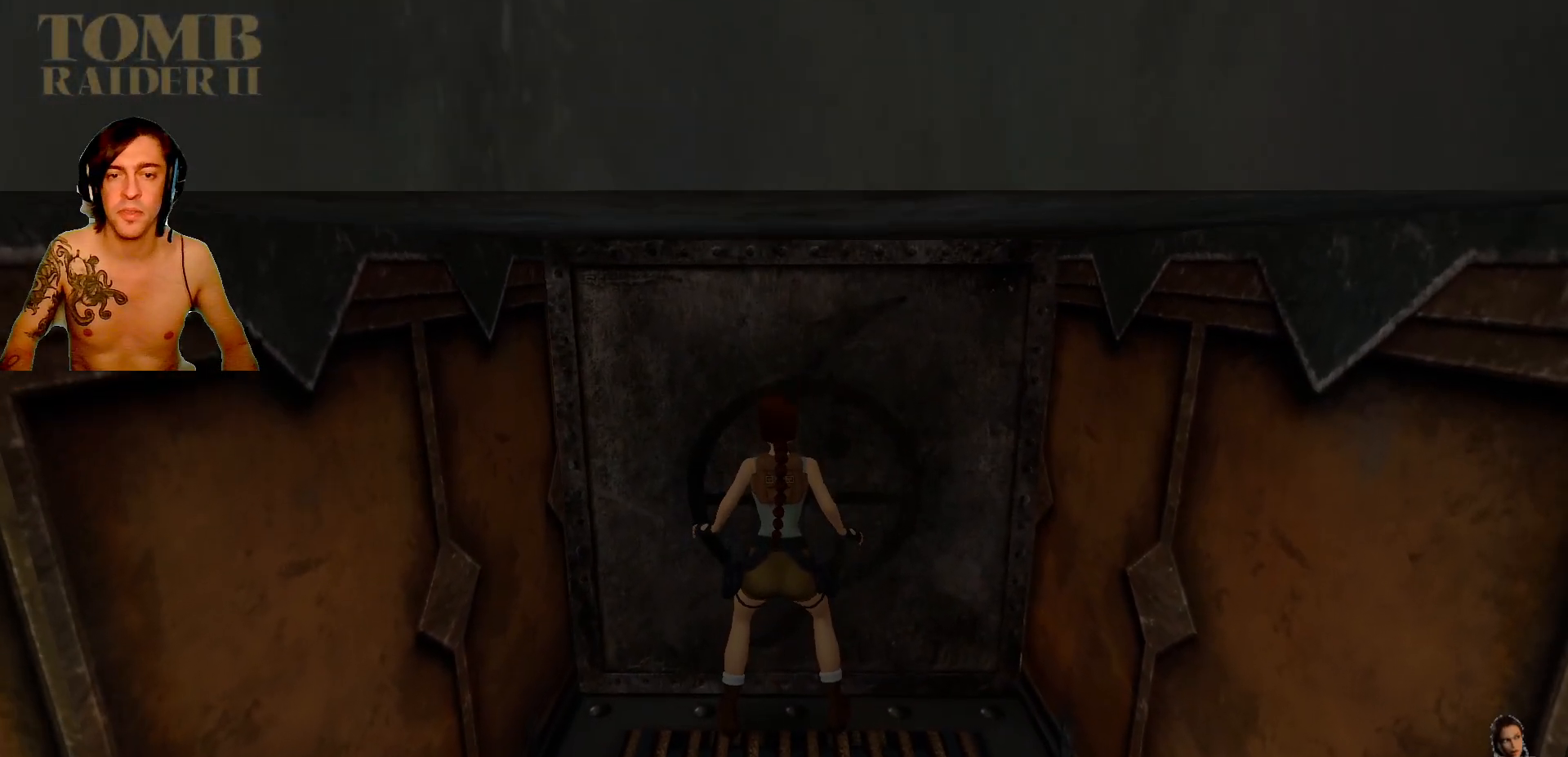
{"keys": ["ctrl_l", "down"], "events": [[17, "down", "down"], [67, "down", "up"], [150, "down", "down"], [234, "down", "up"], [334, "down", "down"], [384, "down", "up"], [484, "down", "down"]]}
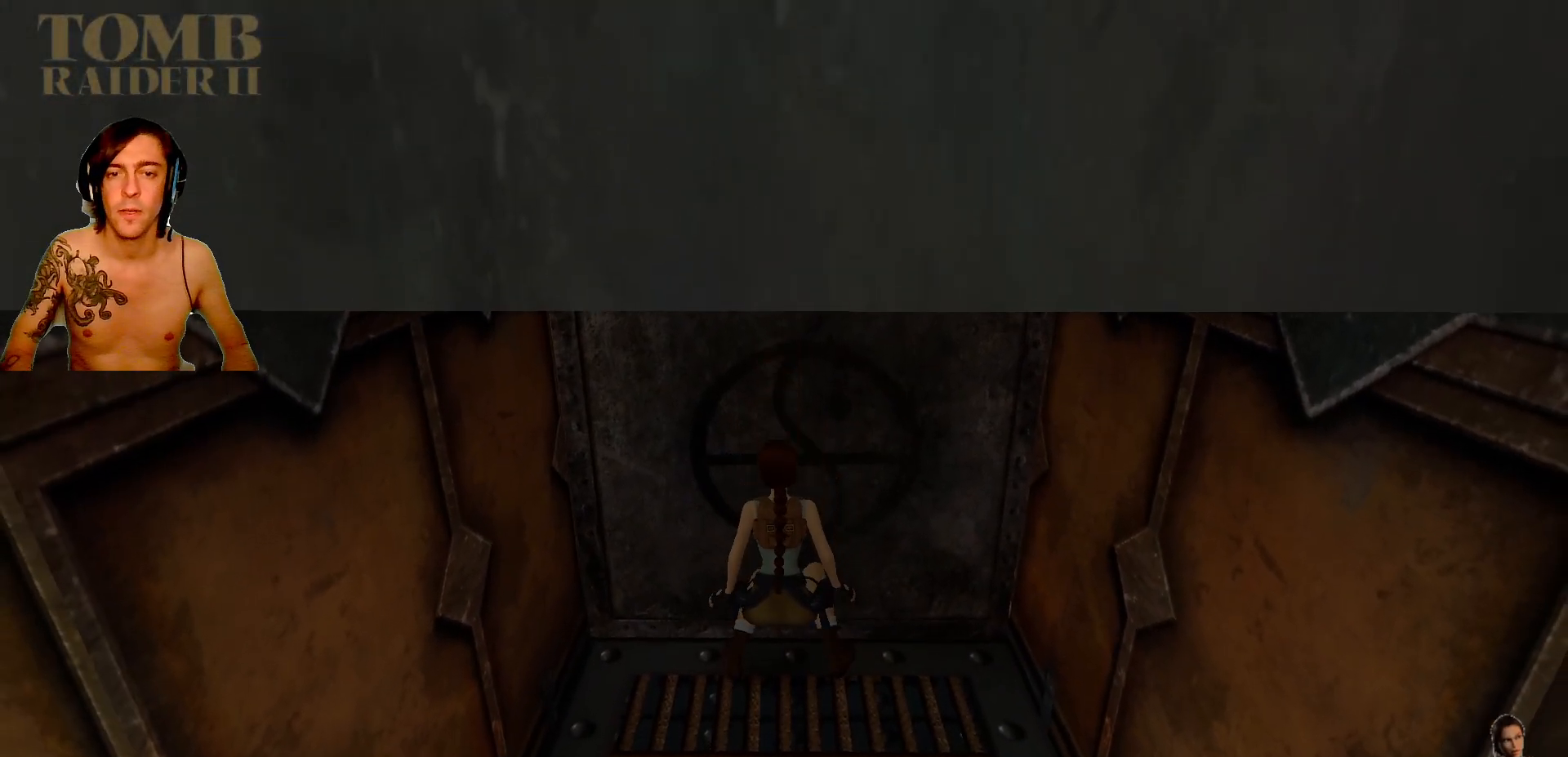
{"keys": ["ctrl_l", "down"], "events": [[117, "down", "up"], [217, "down", "down"], [300, "down", "up"], [384, "down", "down"]]}
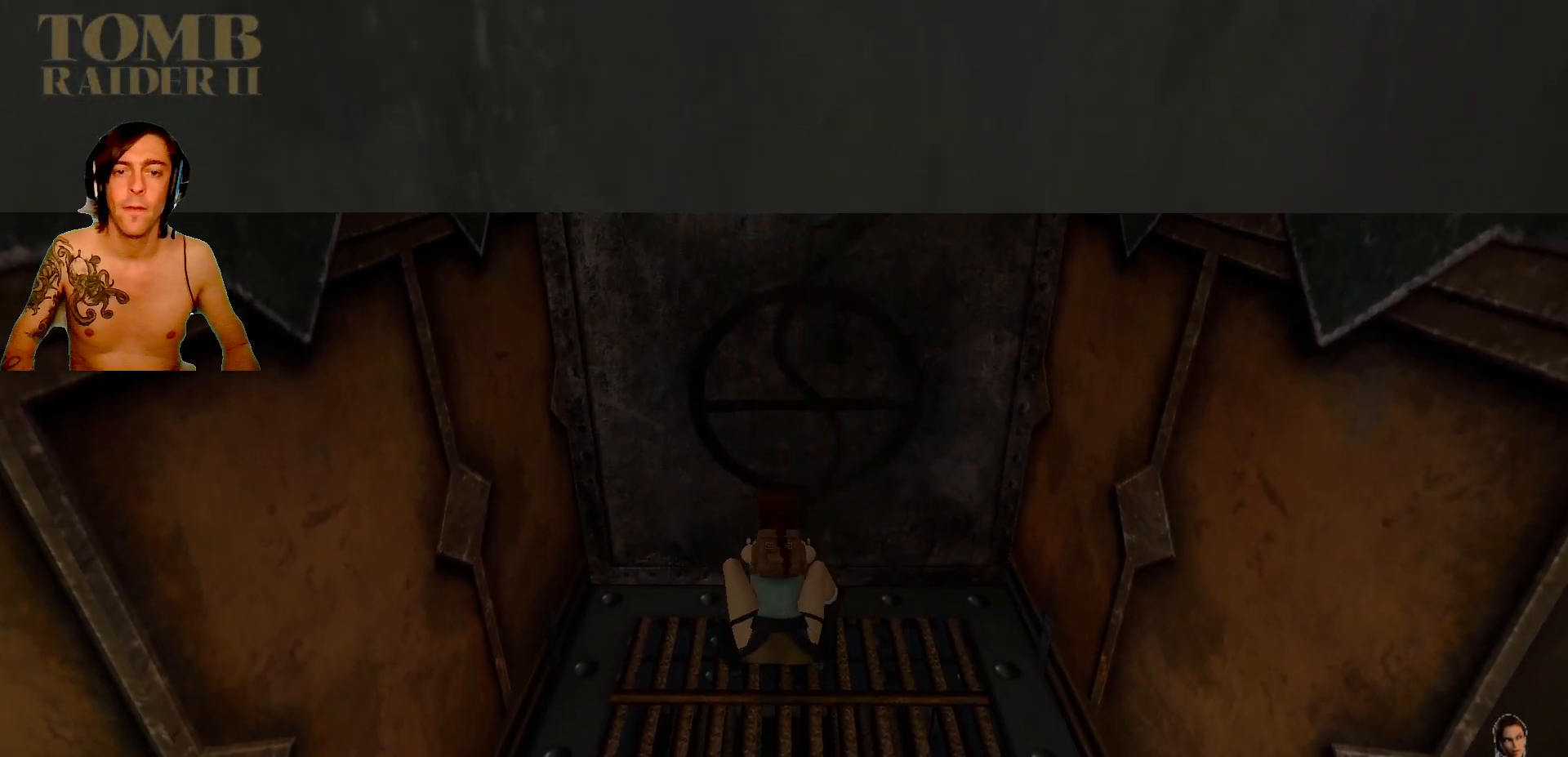
{"keys": ["ctrl_l", "down"], "events": [[67, "down", "up"], [150, "down", "down"], [267, "down", "up"], [317, "down", "down"], [350, "down", "up"], [467, "down", "down"]]}
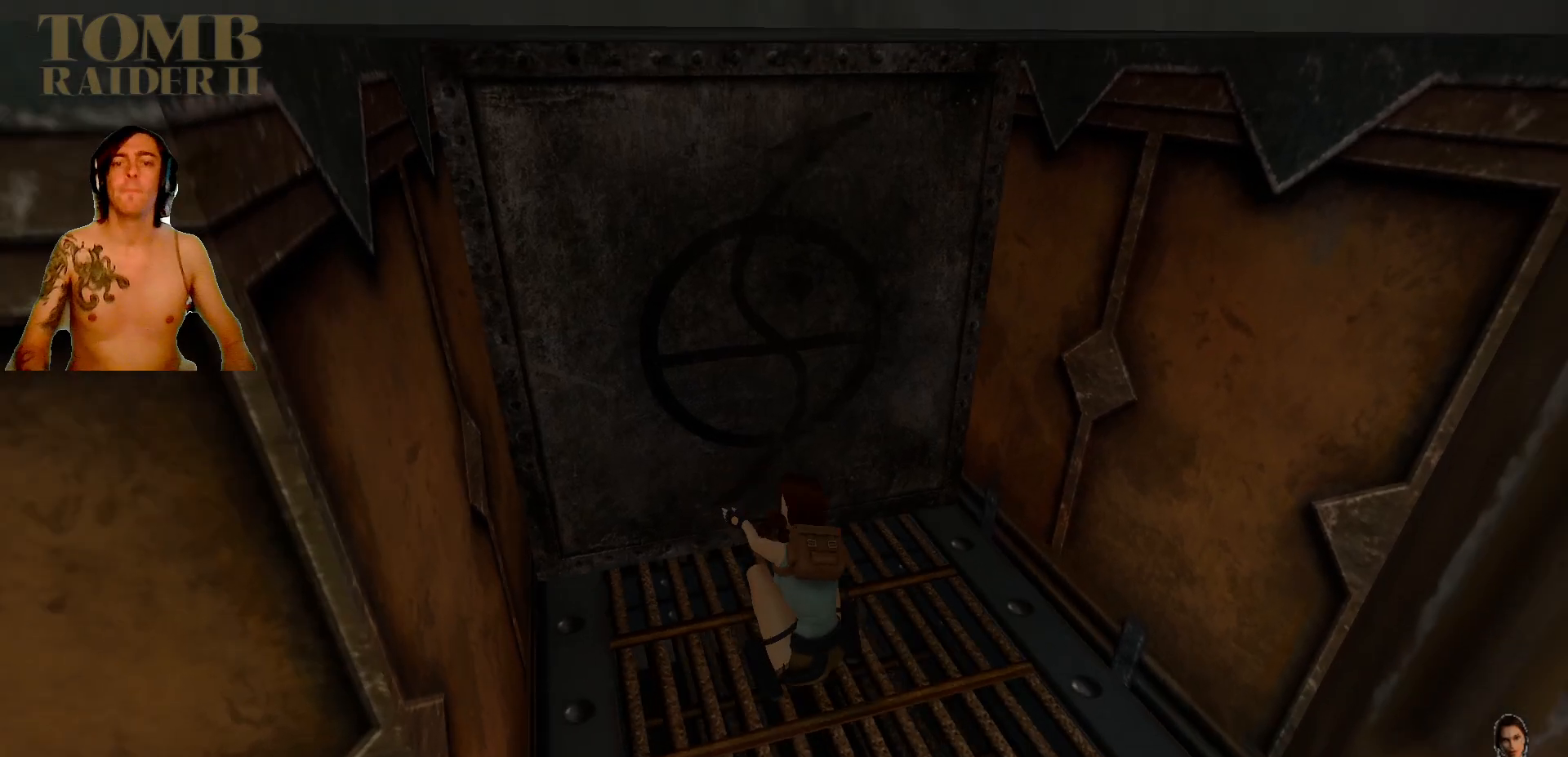
{"keys": ["ctrl_l", "down"], "events": [[50, "down", "up"], [184, "down", "down"], [250, "down", "up"], [434, "down", "down"]]}
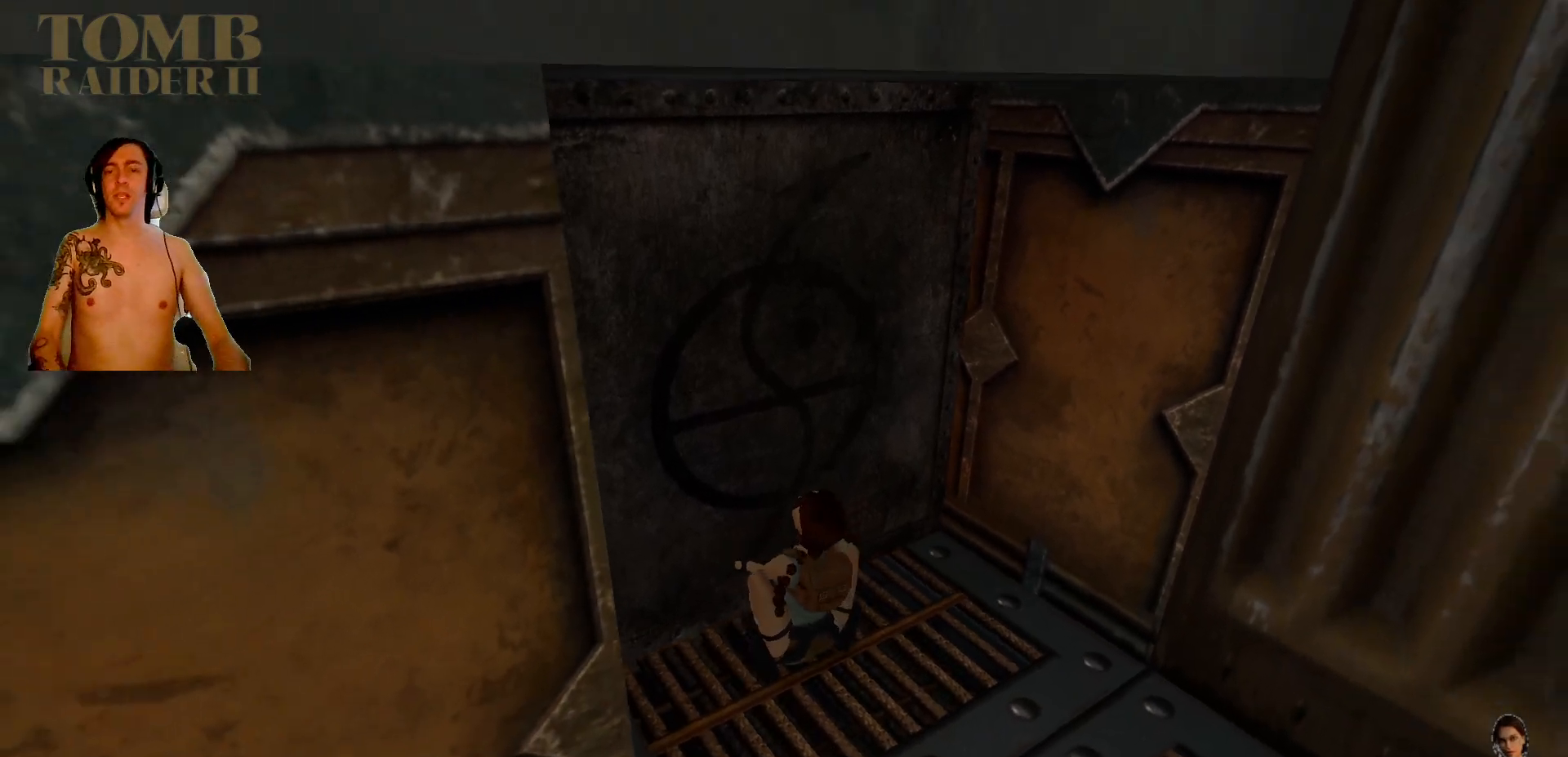
{"keys": ["ctrl_l", "down"], "events": [[17, "down", "up"], [117, "down", "down"], [150, "down", "up"], [484, "down", "down"]]}
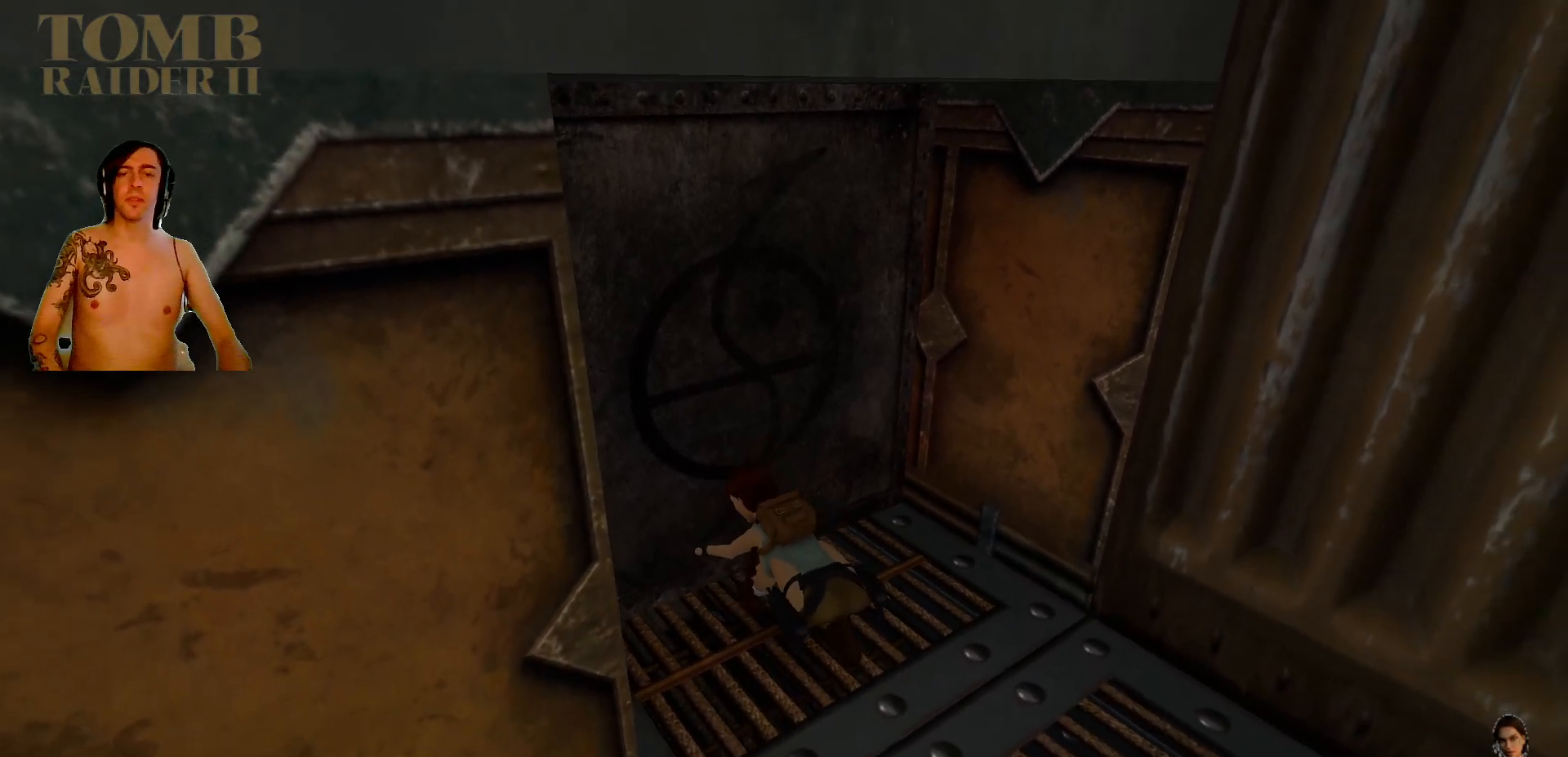
{"keys": ["ctrl_l", "down"], "events": [[34, "down", "up"], [117, "down", "down"], [250, "down", "up"], [367, "down", "down"]]}
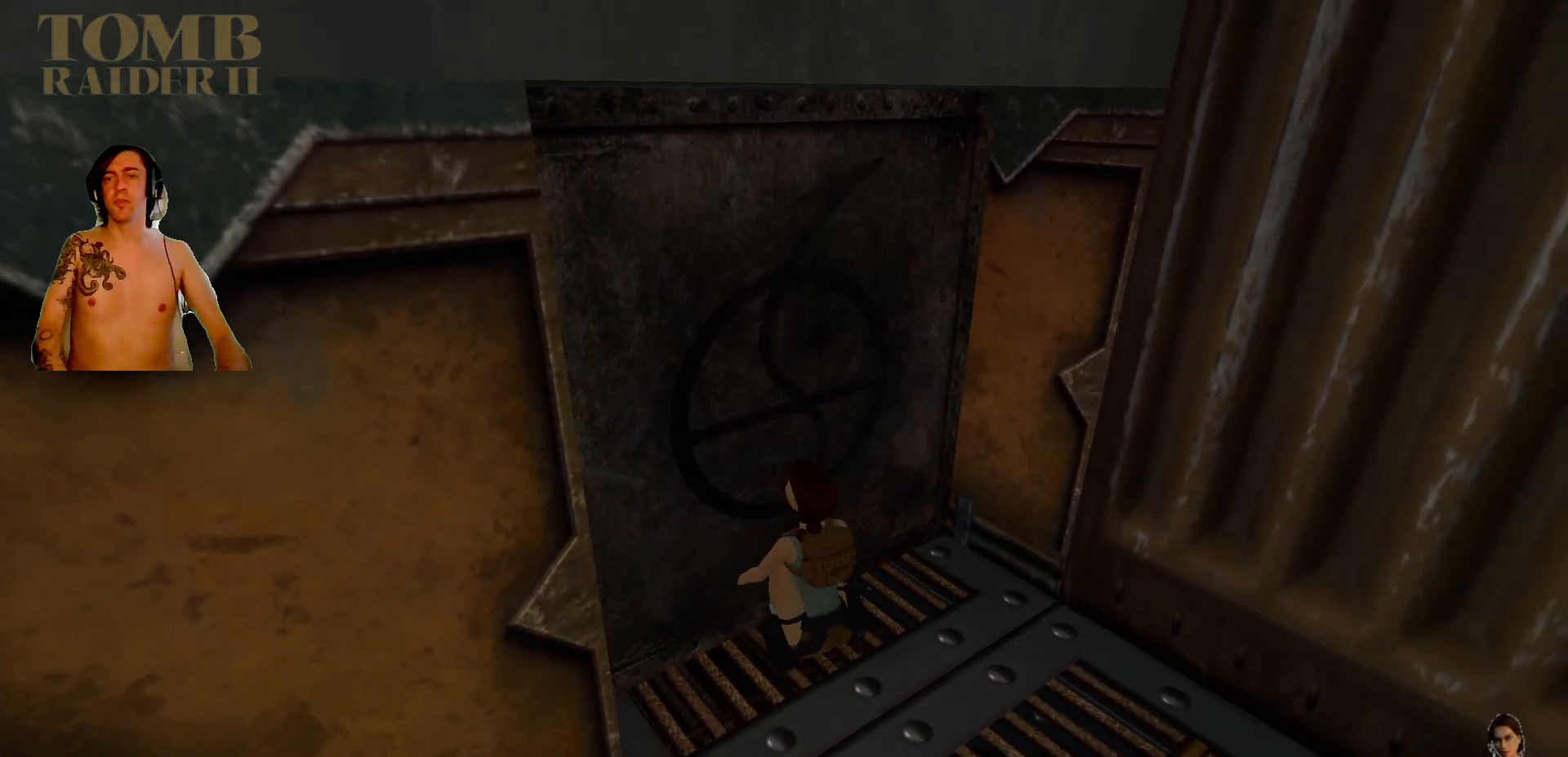
{"keys": ["ctrl_l"], "events": [[217, "down", "up"], [334, "down", "down"], [467, "down", "up"]]}
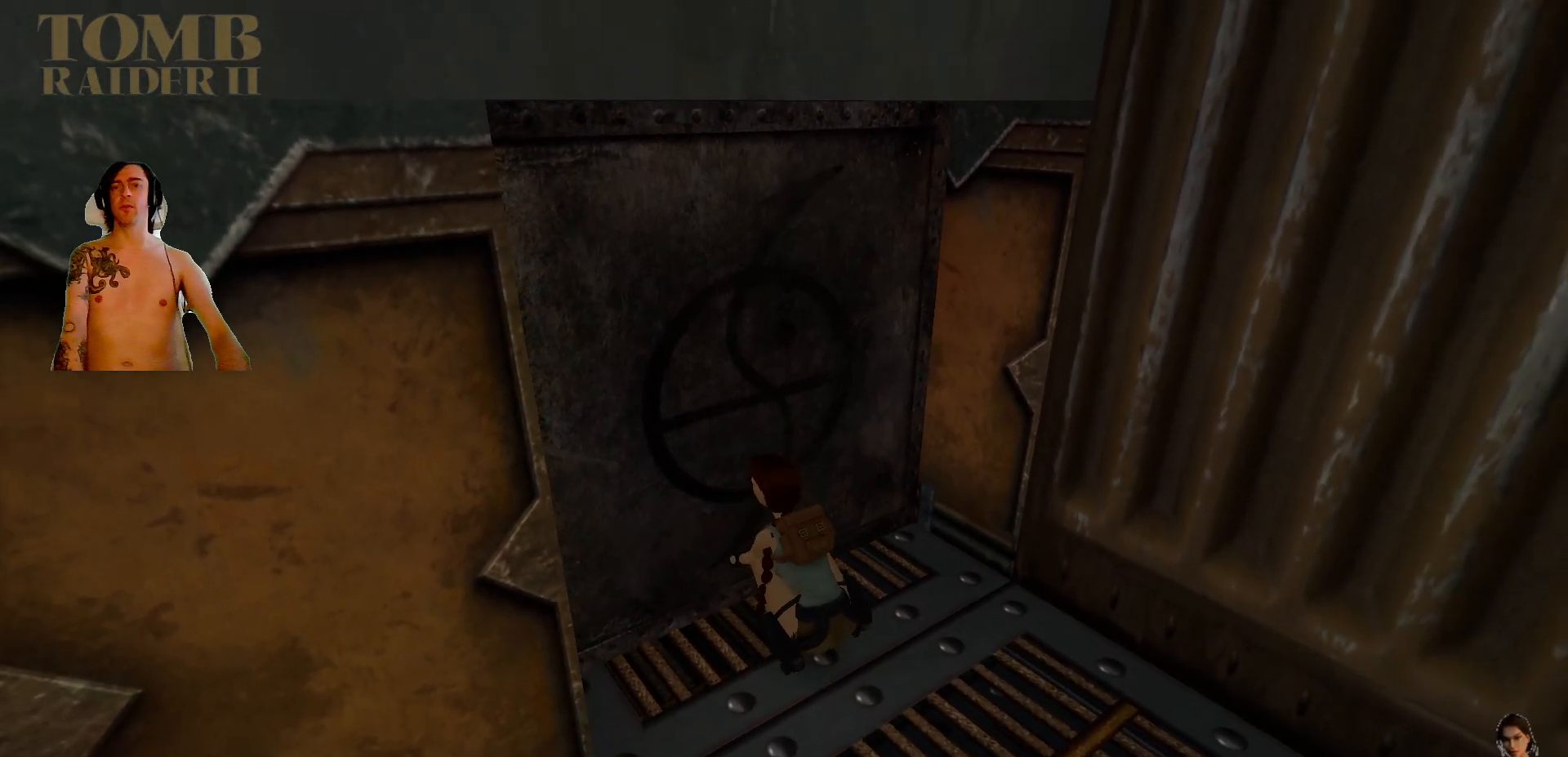
{"keys": ["ctrl_l", "down"], "events": [[50, "down", "down"], [250, "down", "up"], [450, "down", "down"]]}
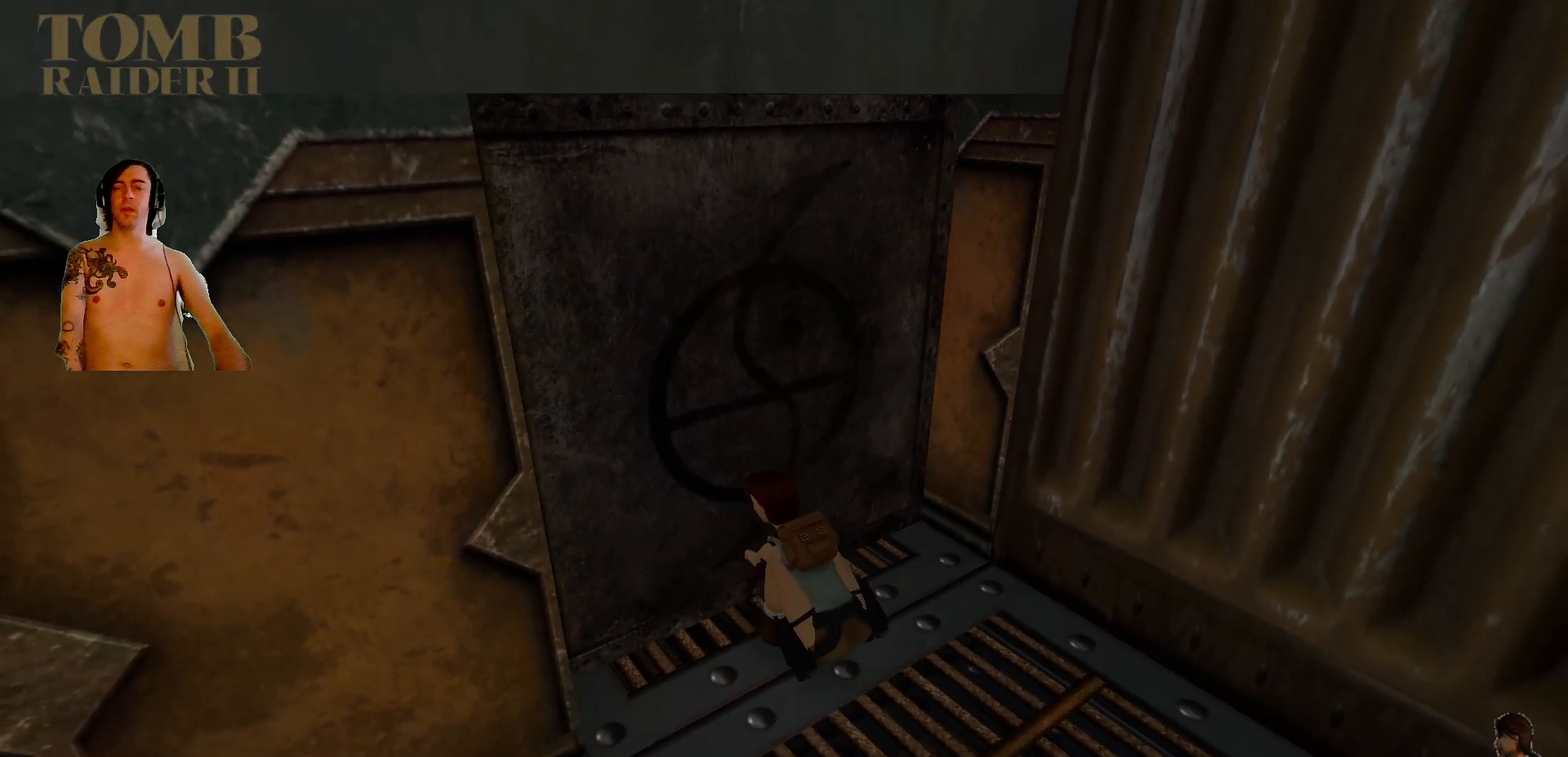
{"keys": ["ctrl_l", "down"], "events": [[17, "down", "up"], [117, "down", "down"], [234, "down", "up"], [284, "down", "down"], [417, "down", "up"], [484, "down", "down"]]}
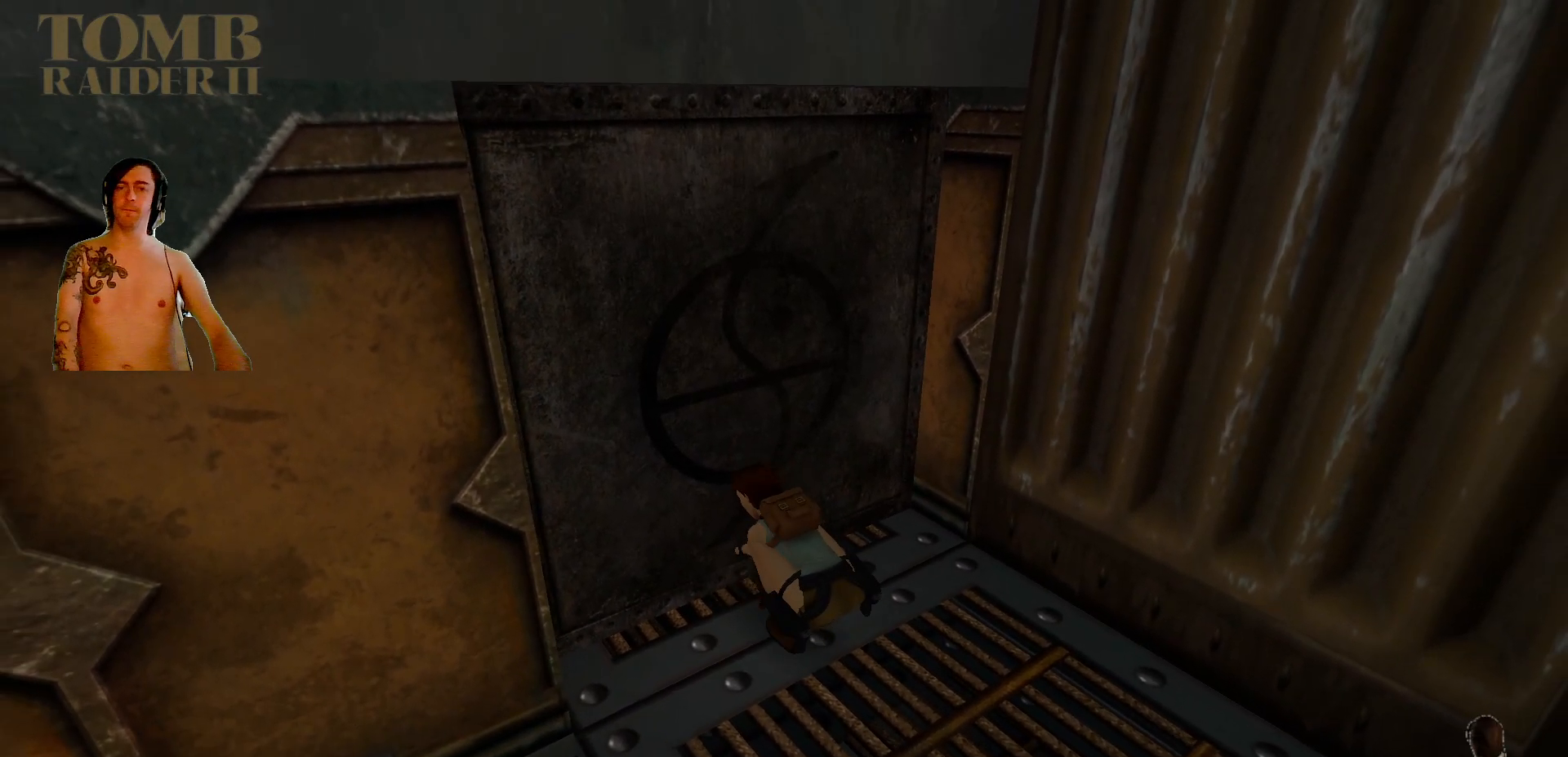
{"keys": ["ctrl_l"], "events": [[134, "down", "up"], [250, "down", "down"], [384, "down", "up"]]}
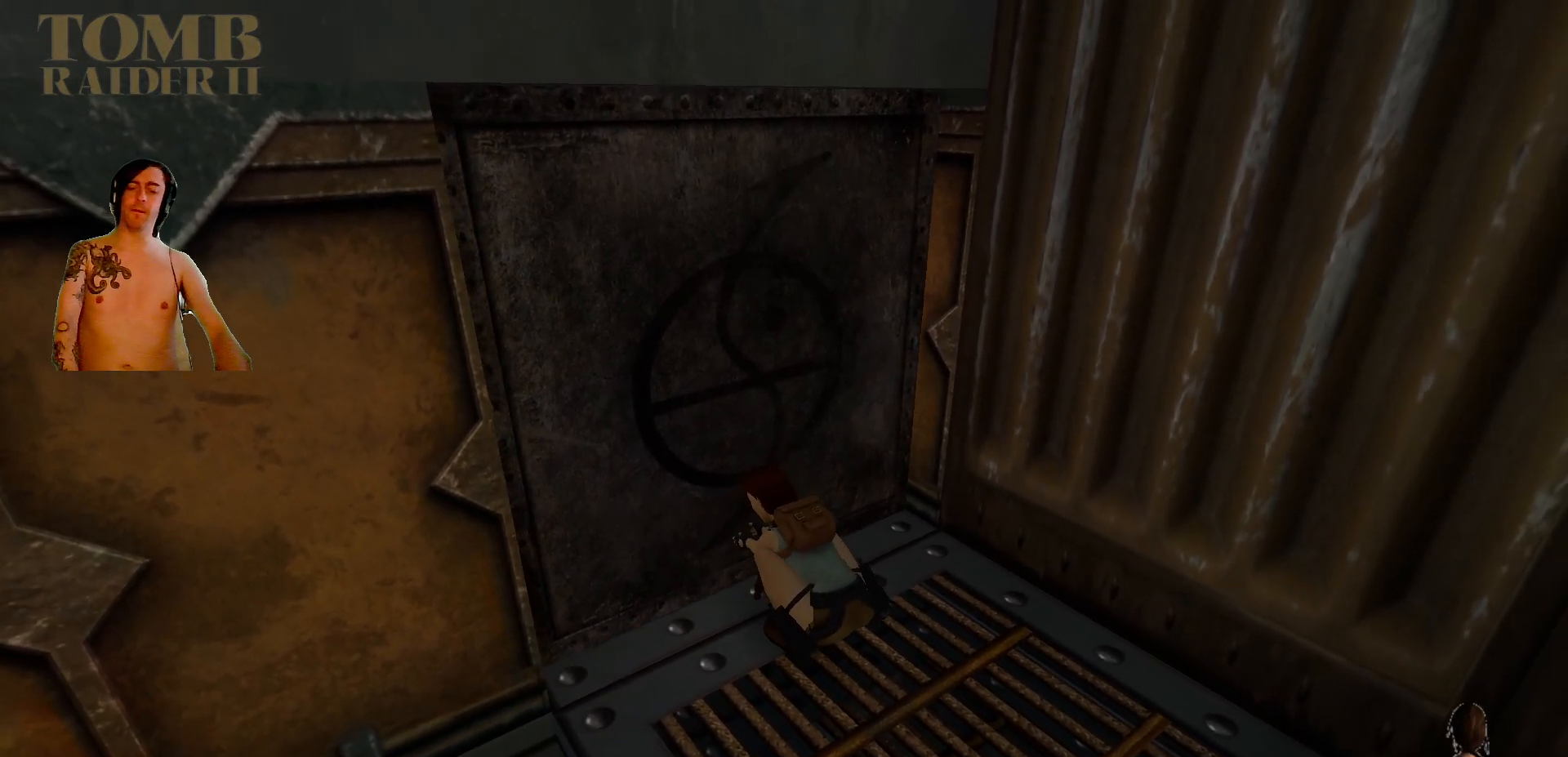
{"keys": [], "events": [[484, "ctrl_l", "up"]]}
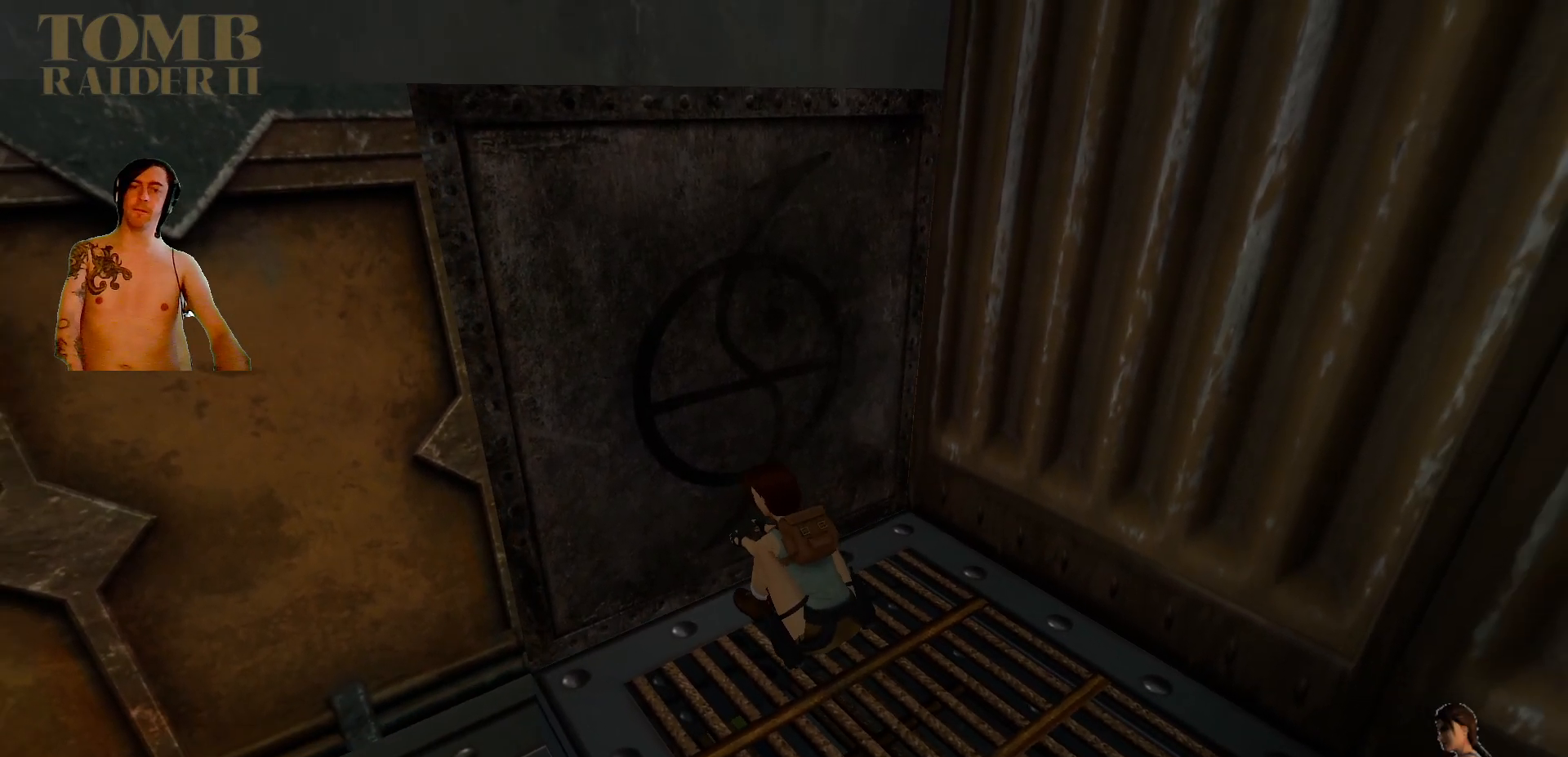
{"keys": [], "events": []}
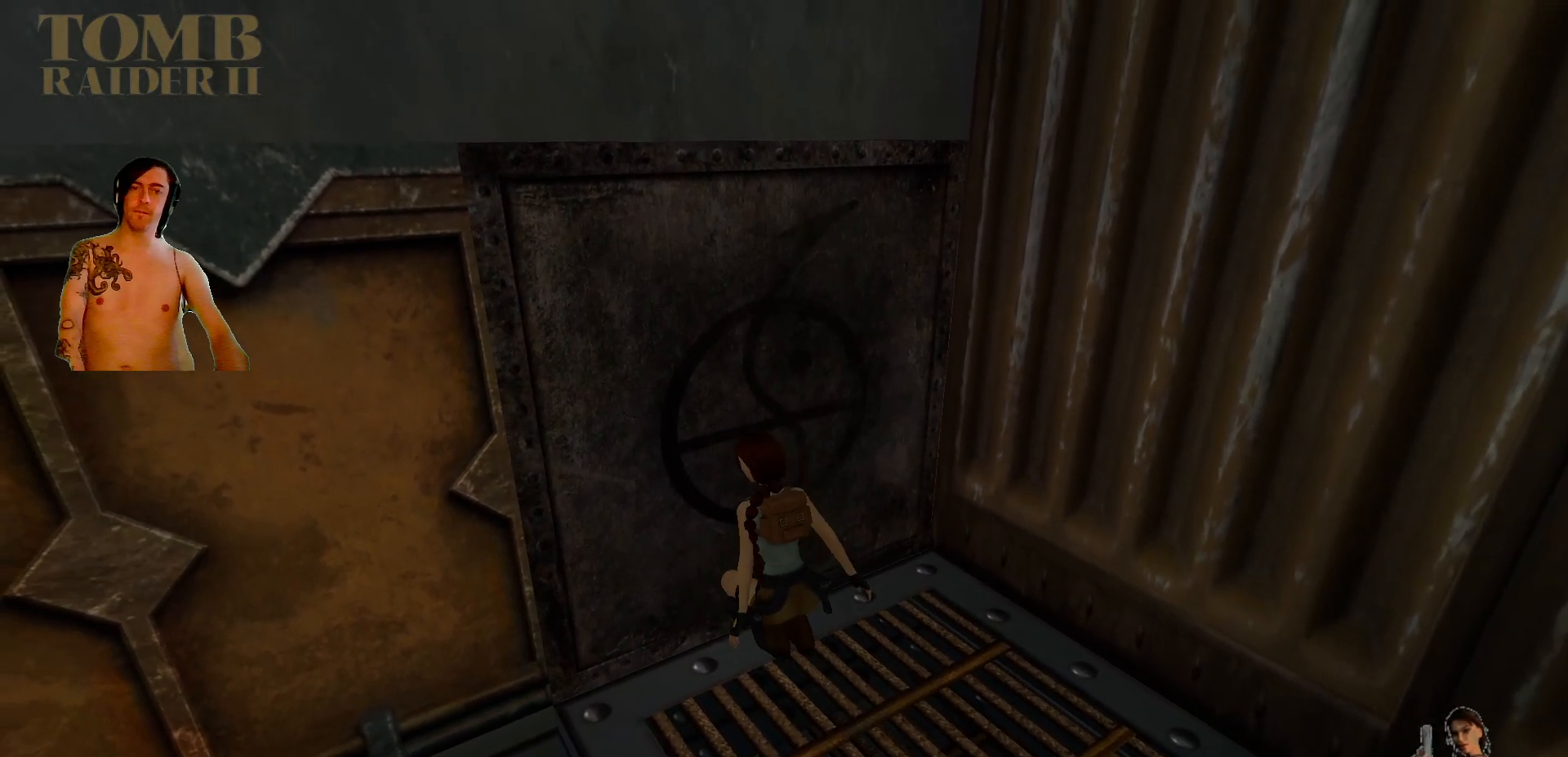
{"keys": [], "events": []}
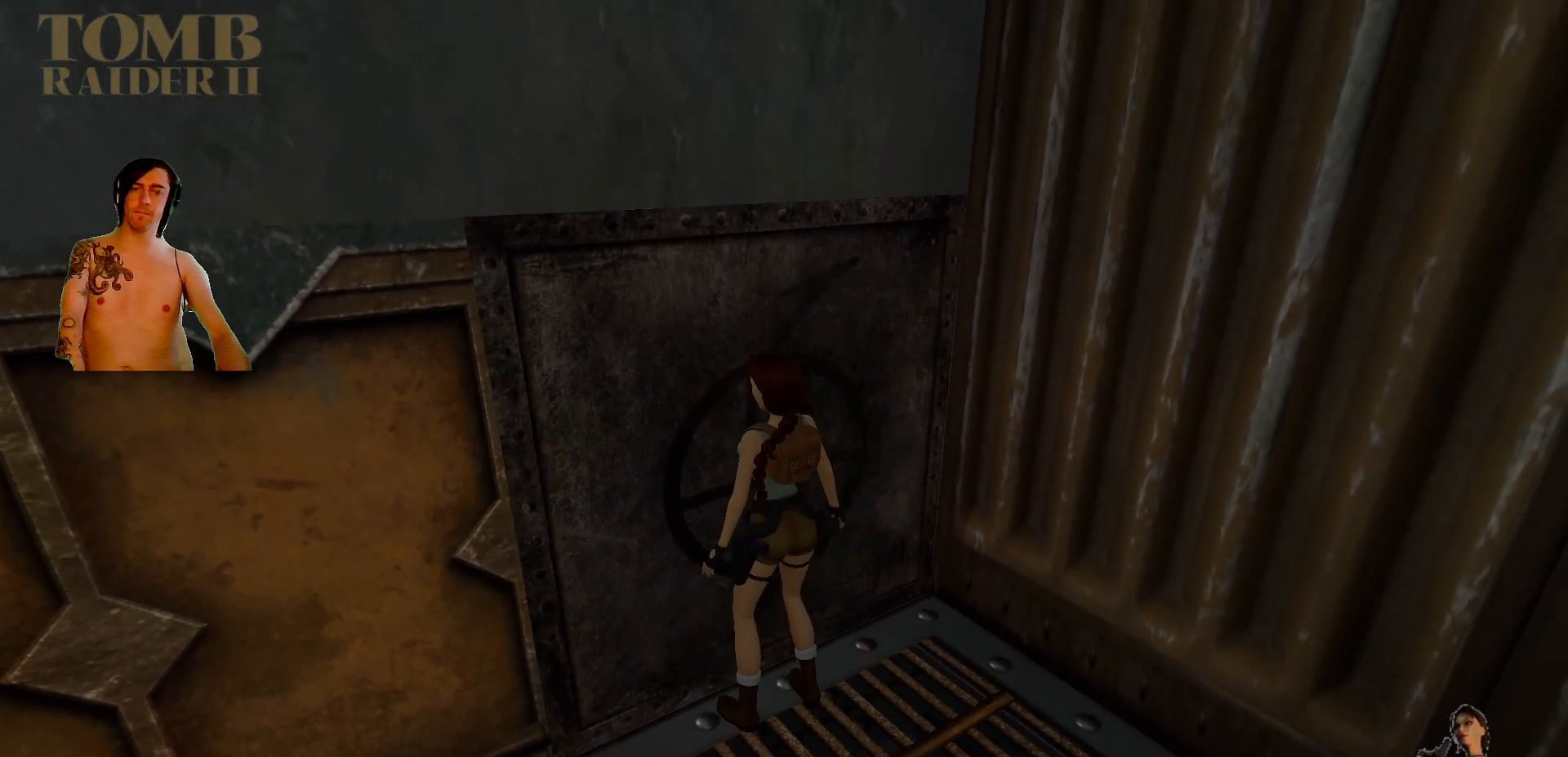
{"keys": [], "events": []}
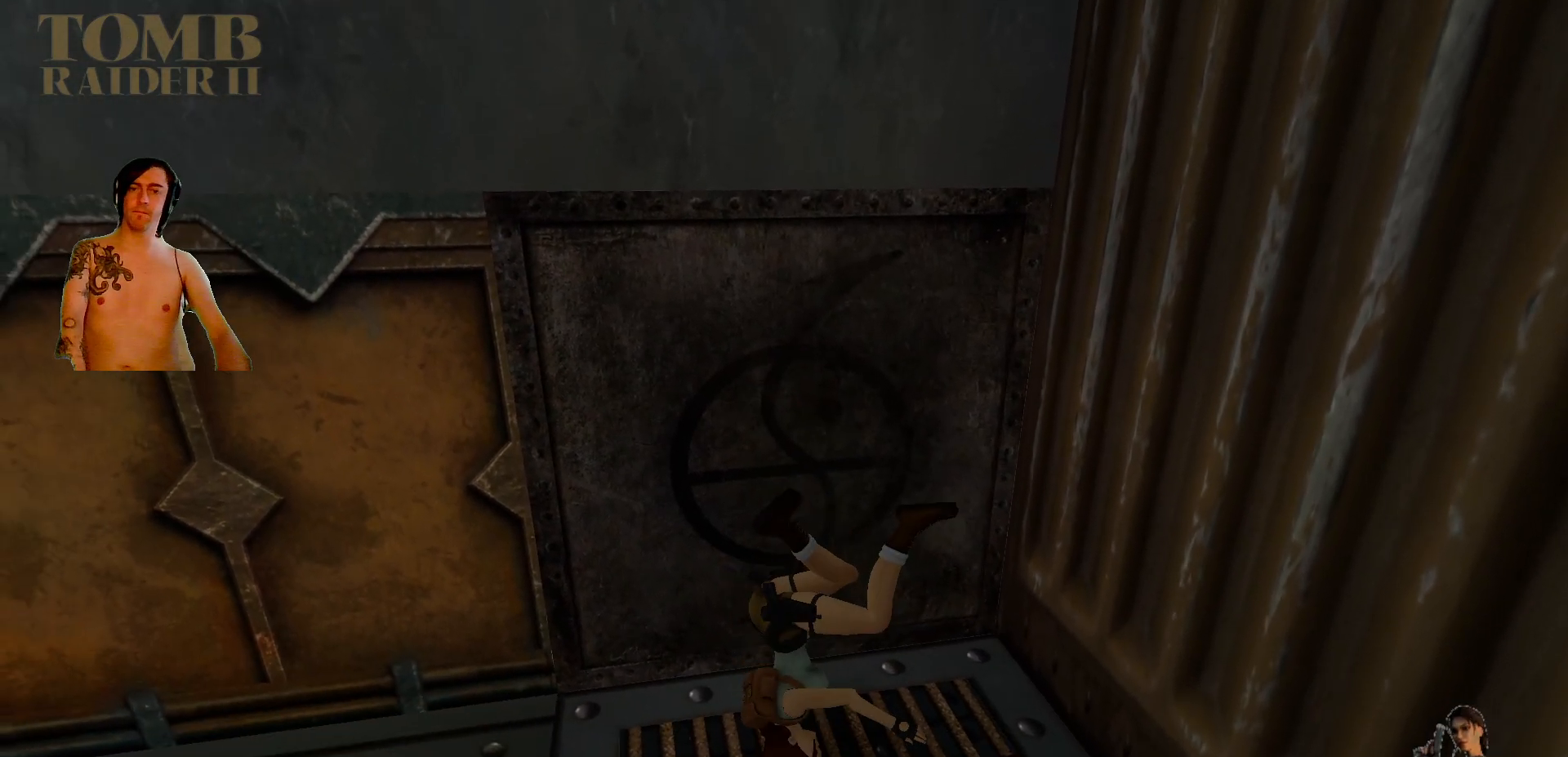
{"keys": [], "events": []}
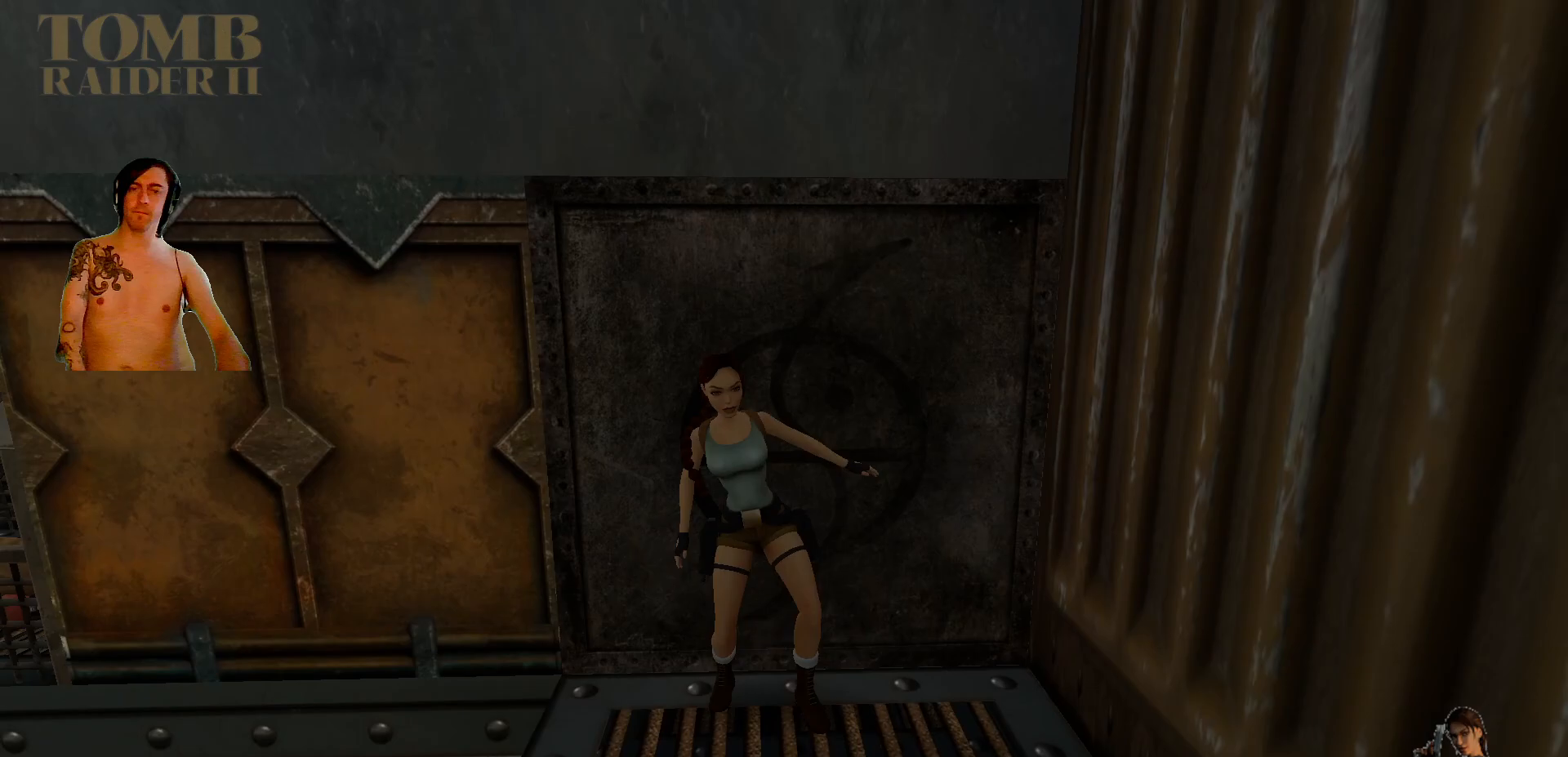
{"keys": ["up"], "events": [[200, "up", "down"]]}
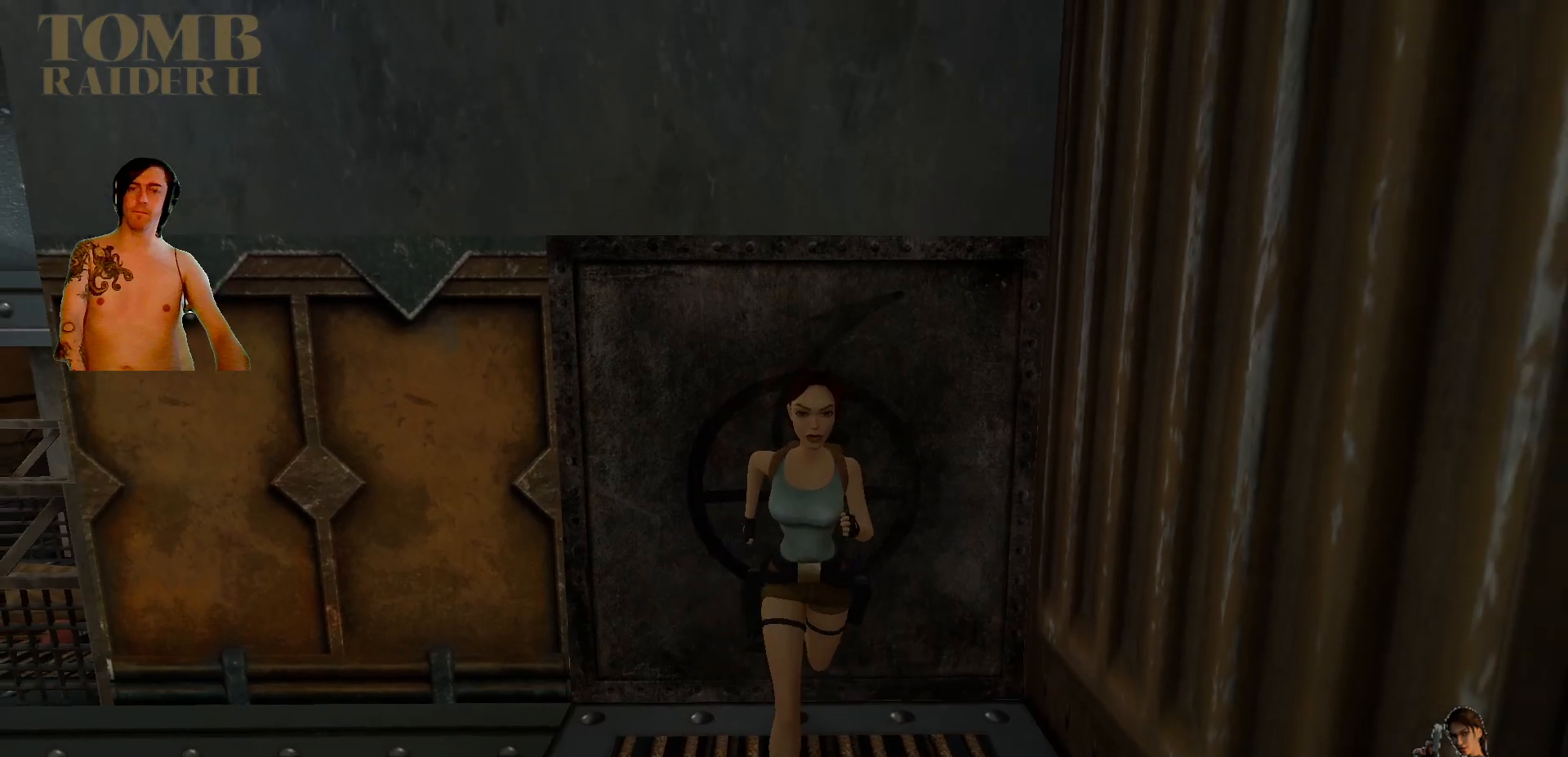
{"keys": ["right"], "events": [[34, "up", "up"], [167, "right", "down"]]}
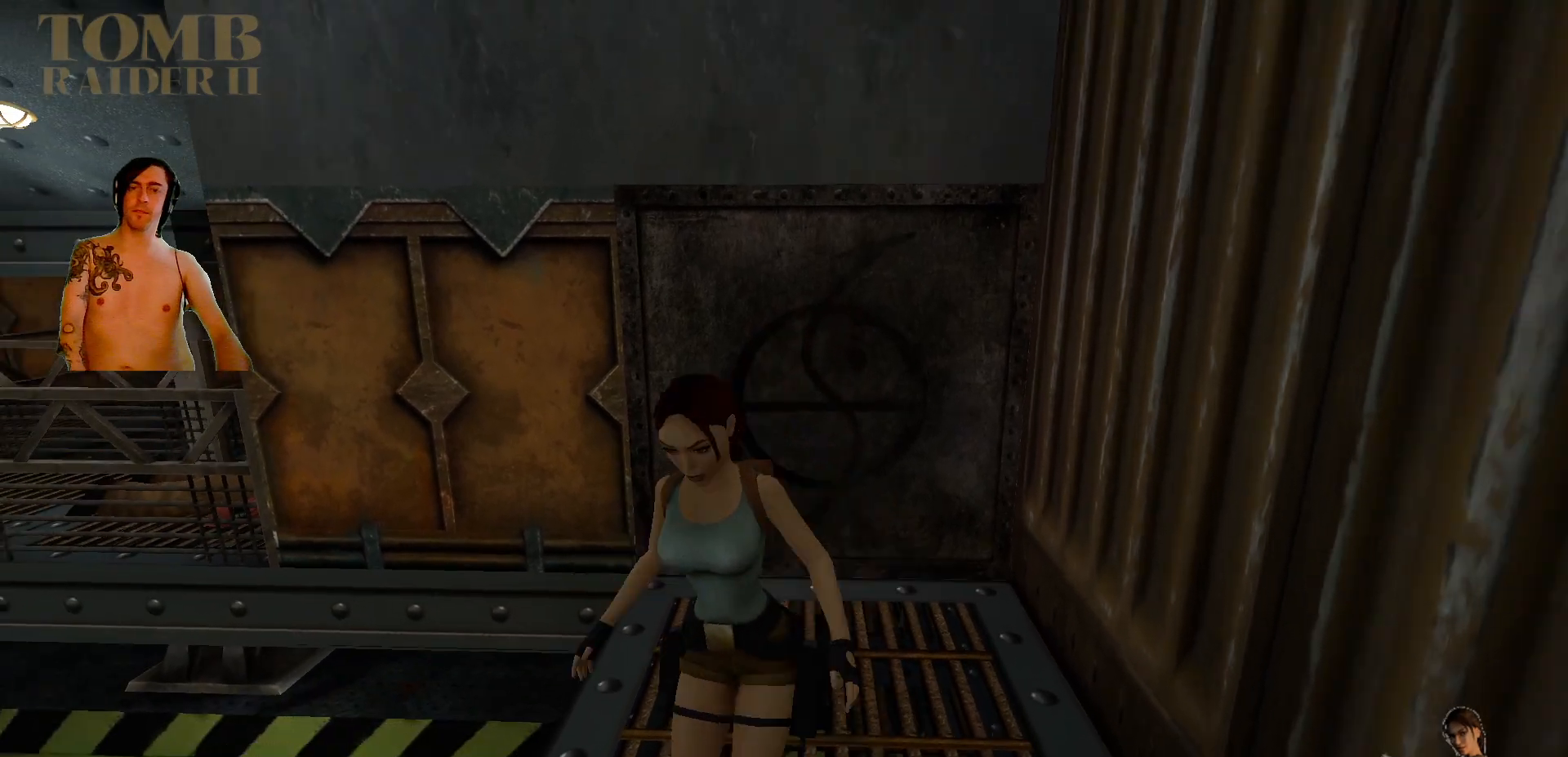
{"keys": ["right", "up"], "events": [[400, "up", "down"]]}
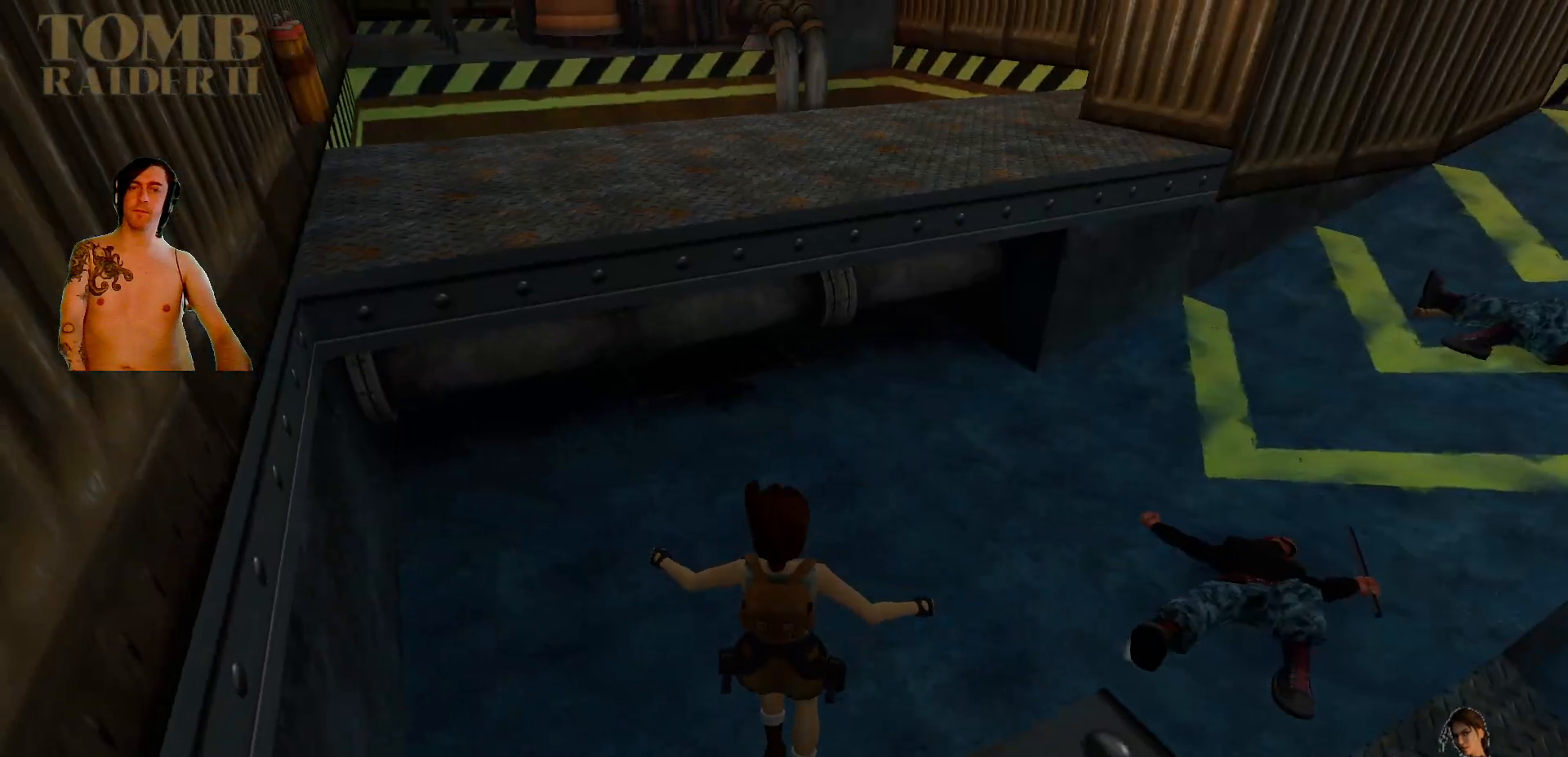
{"keys": ["up"], "events": [[367, "right", "up"]]}
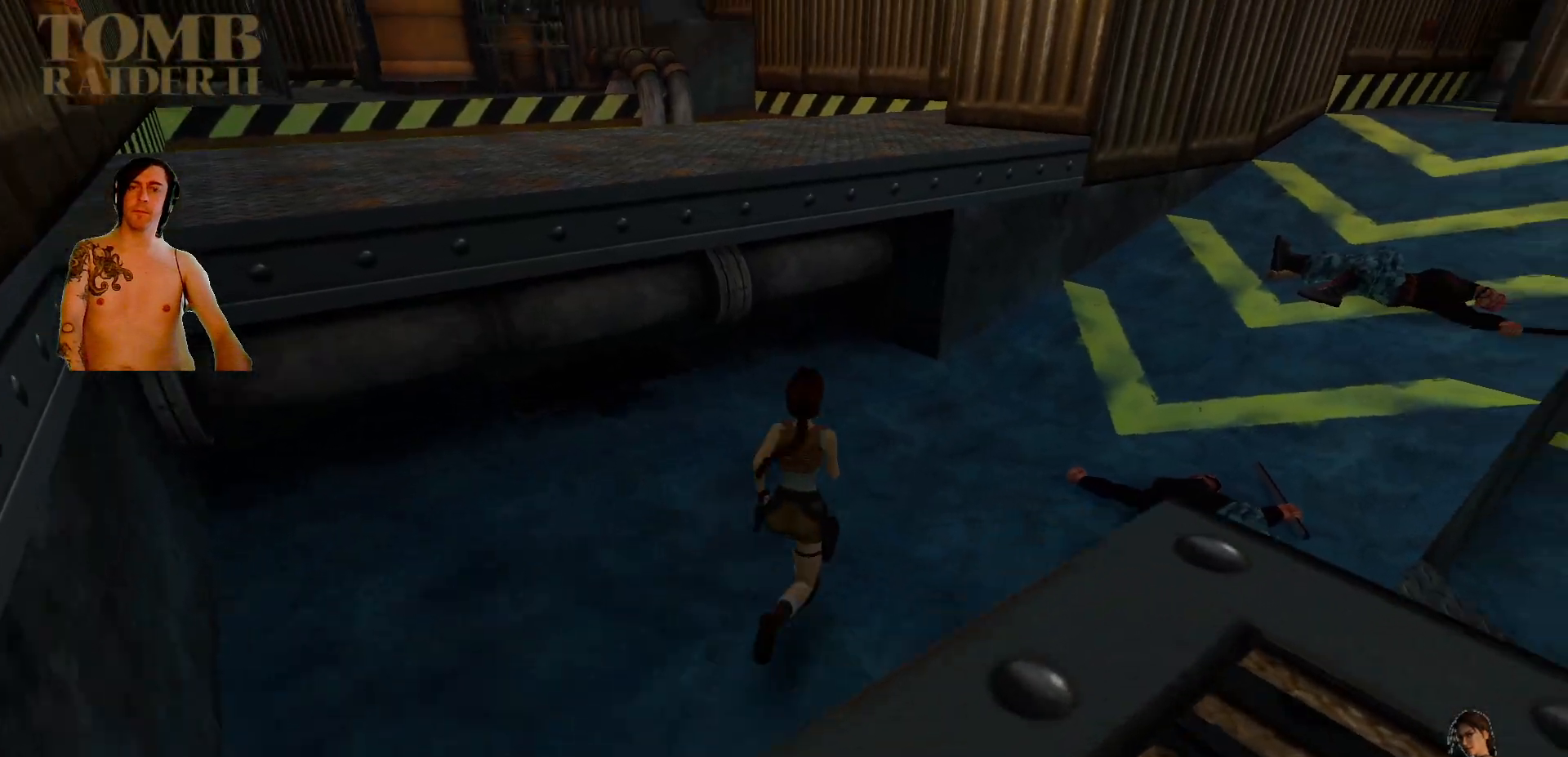
{"keys": ["up"], "events": [[34, "right", "down"], [467, "right", "up"]]}
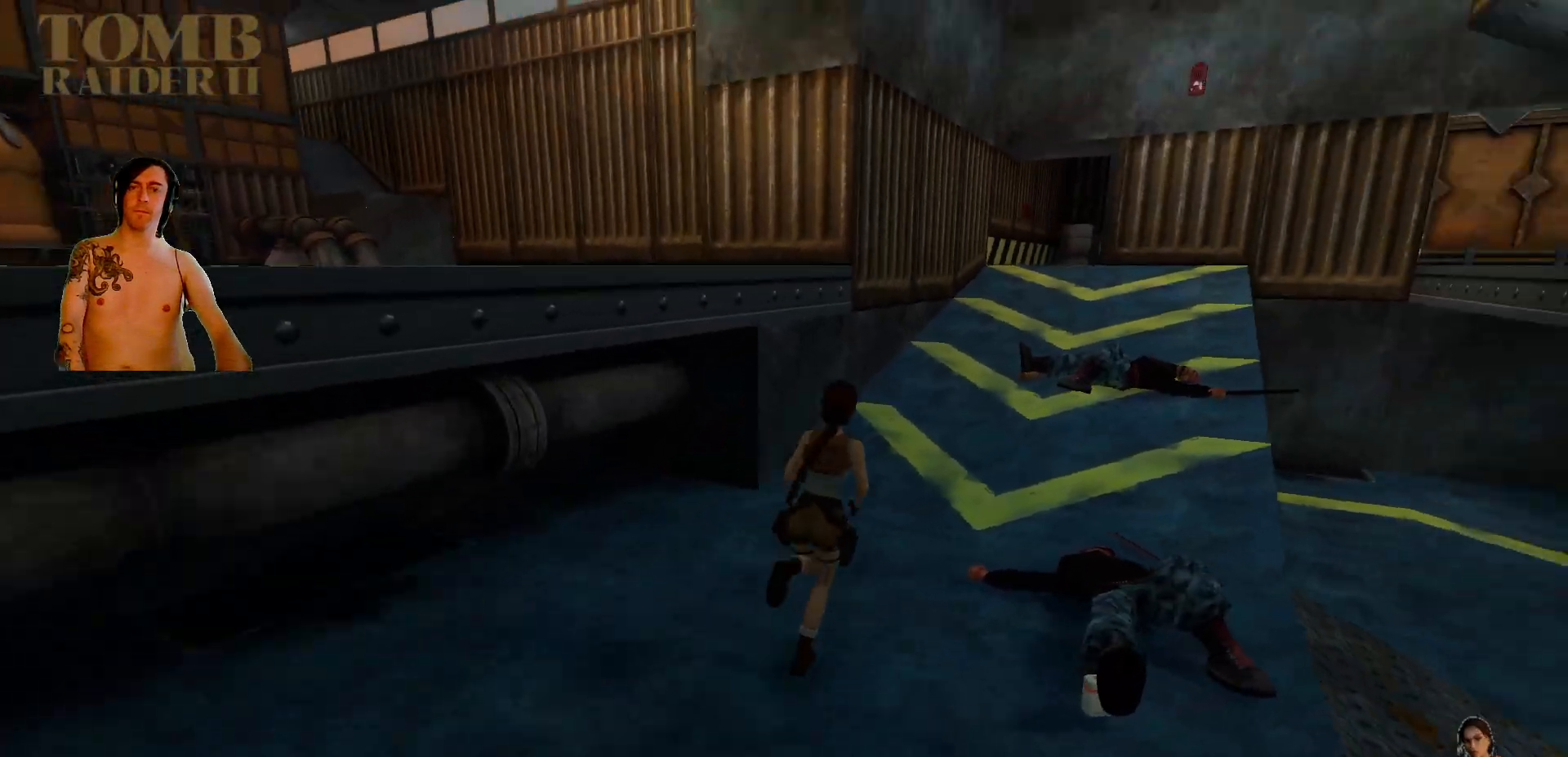
{"keys": ["right", "up"], "events": [[234, "right", "down"]]}
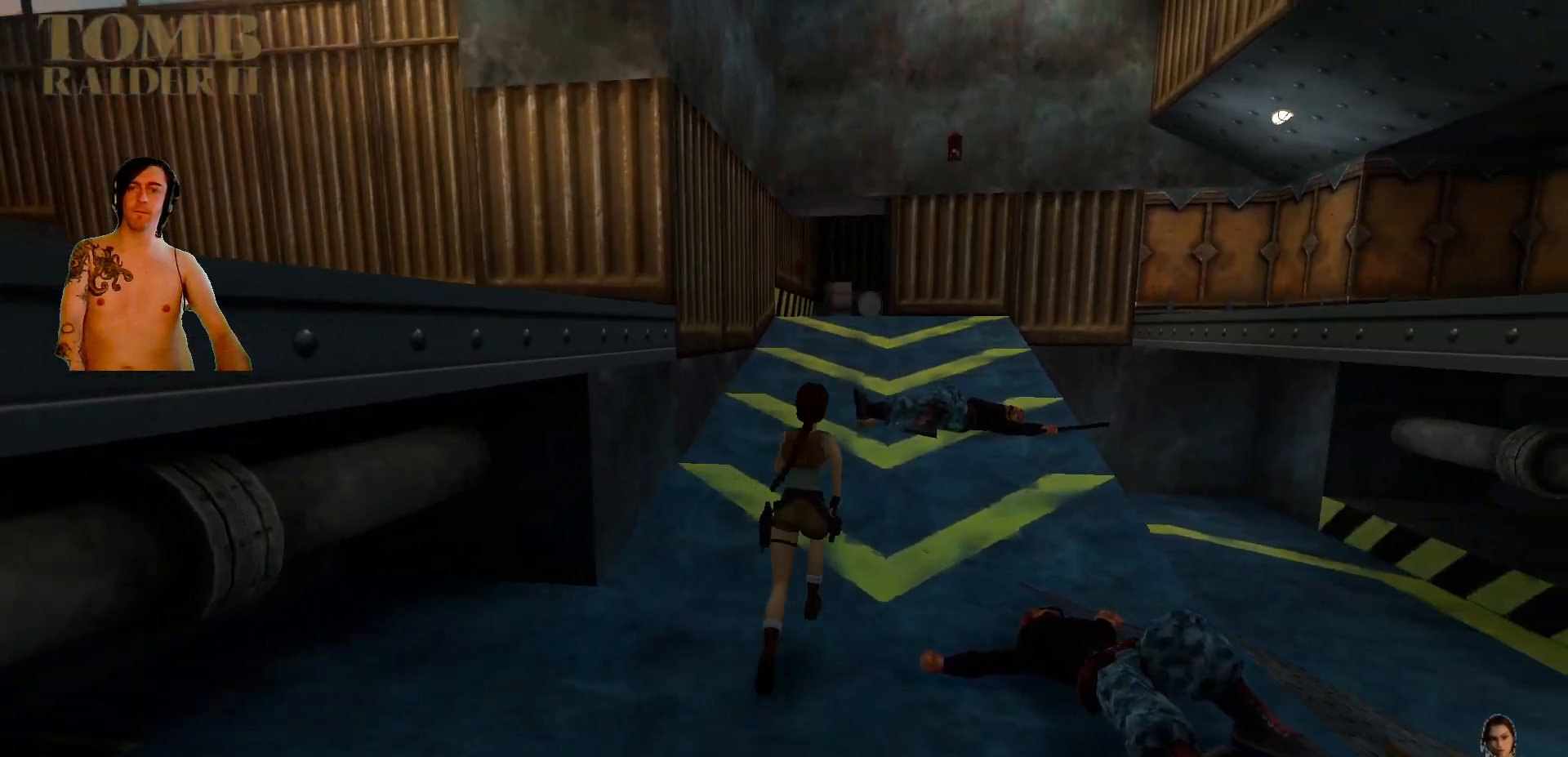
{"keys": ["right", "up"], "events": [[250, "right", "up"], [467, "right", "down"]]}
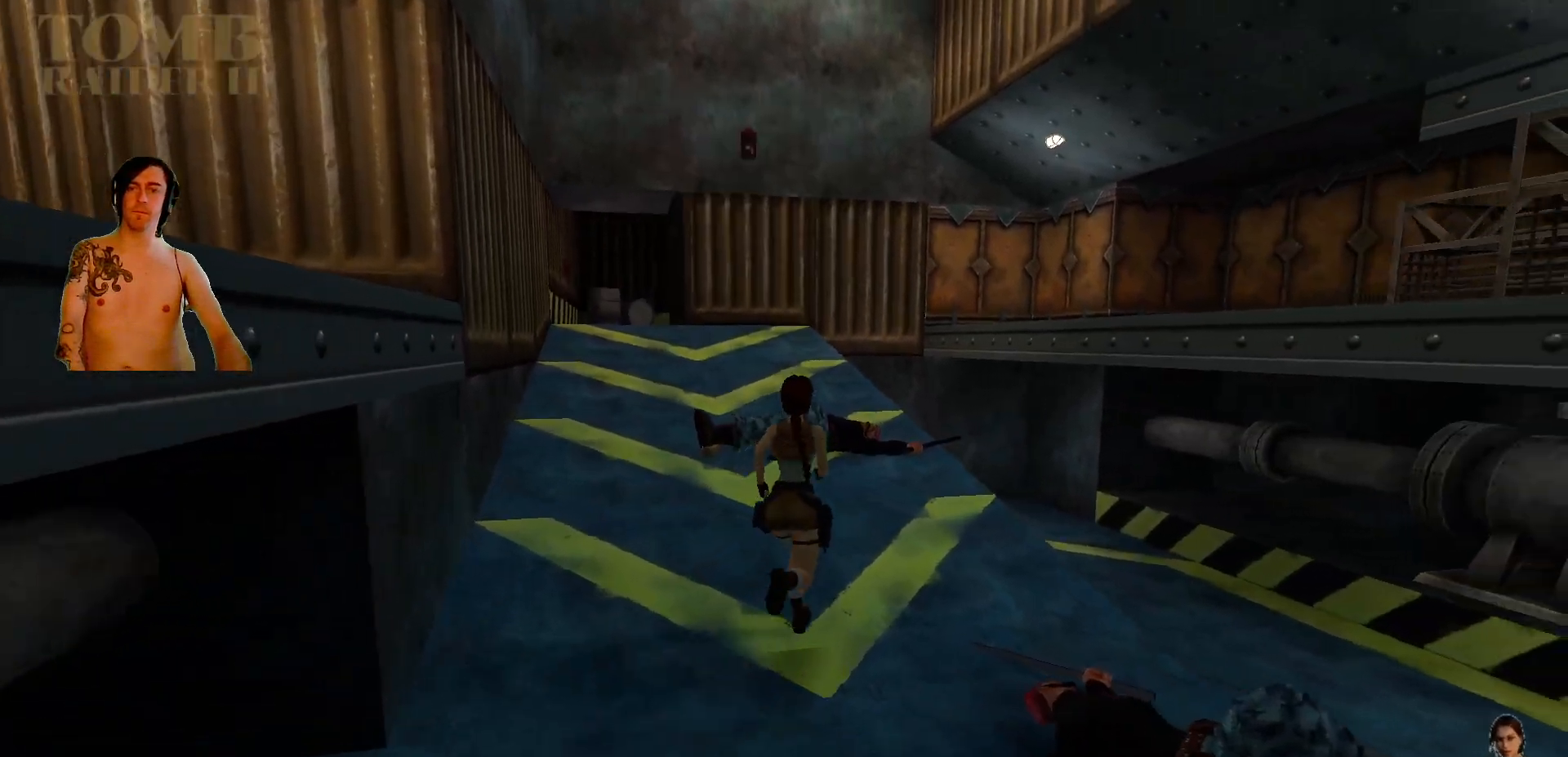
{"keys": ["right", "up"], "events": []}
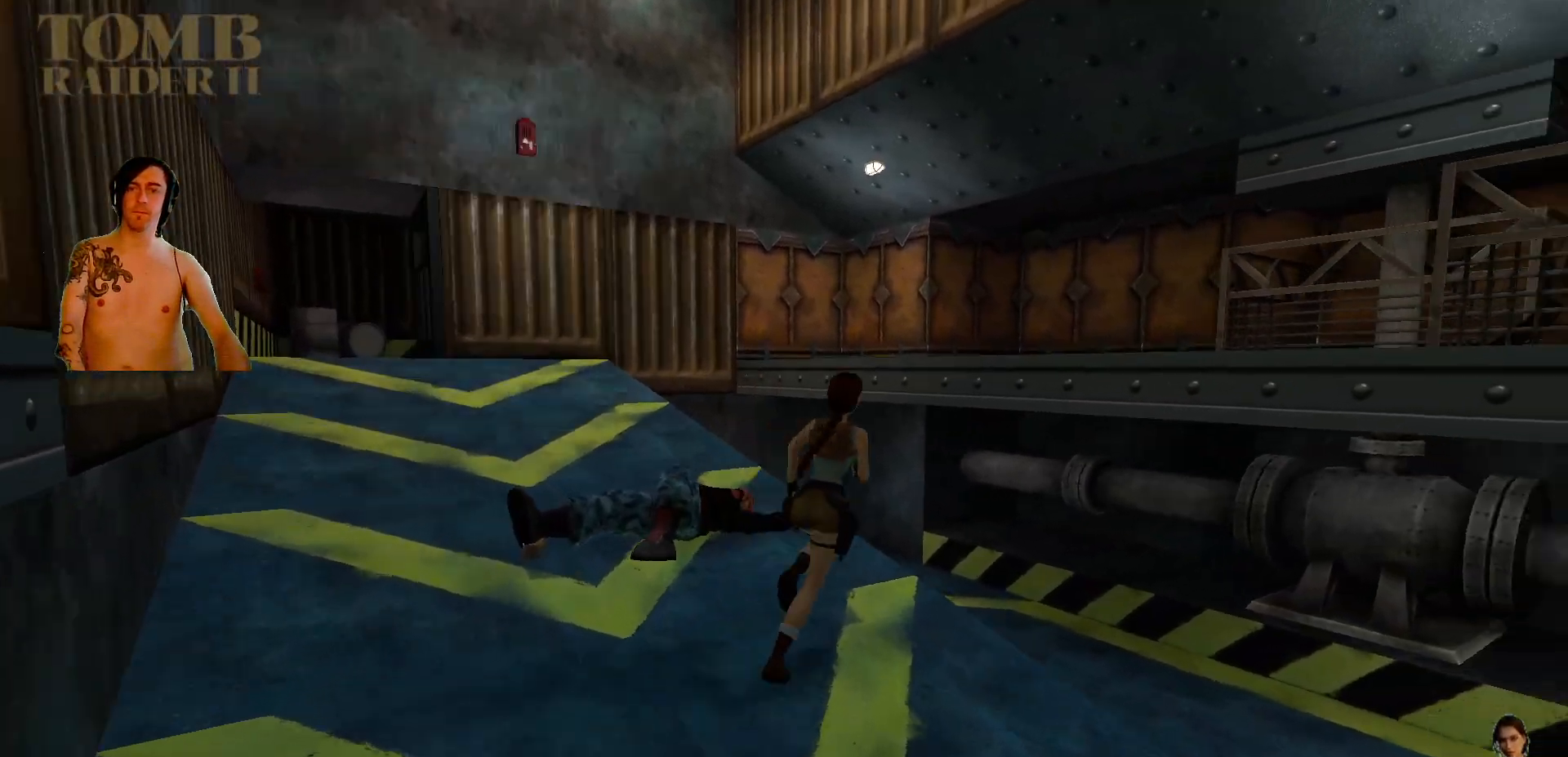
{"keys": ["alt_l", "right", "up"], "events": [[34, "alt_l", "down"]]}
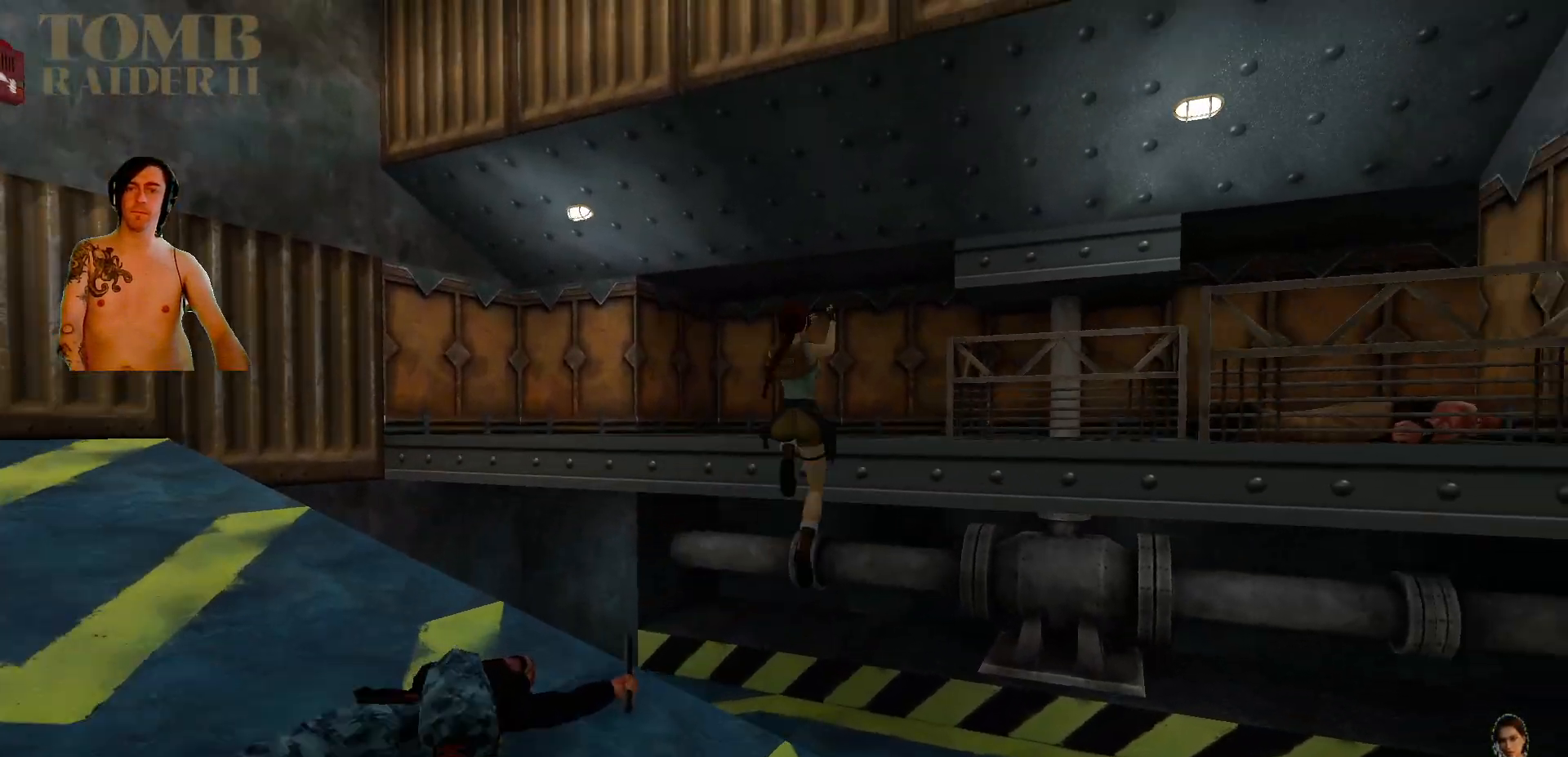
{"keys": ["right", "up"], "events": [[250, "alt_l", "up"]]}
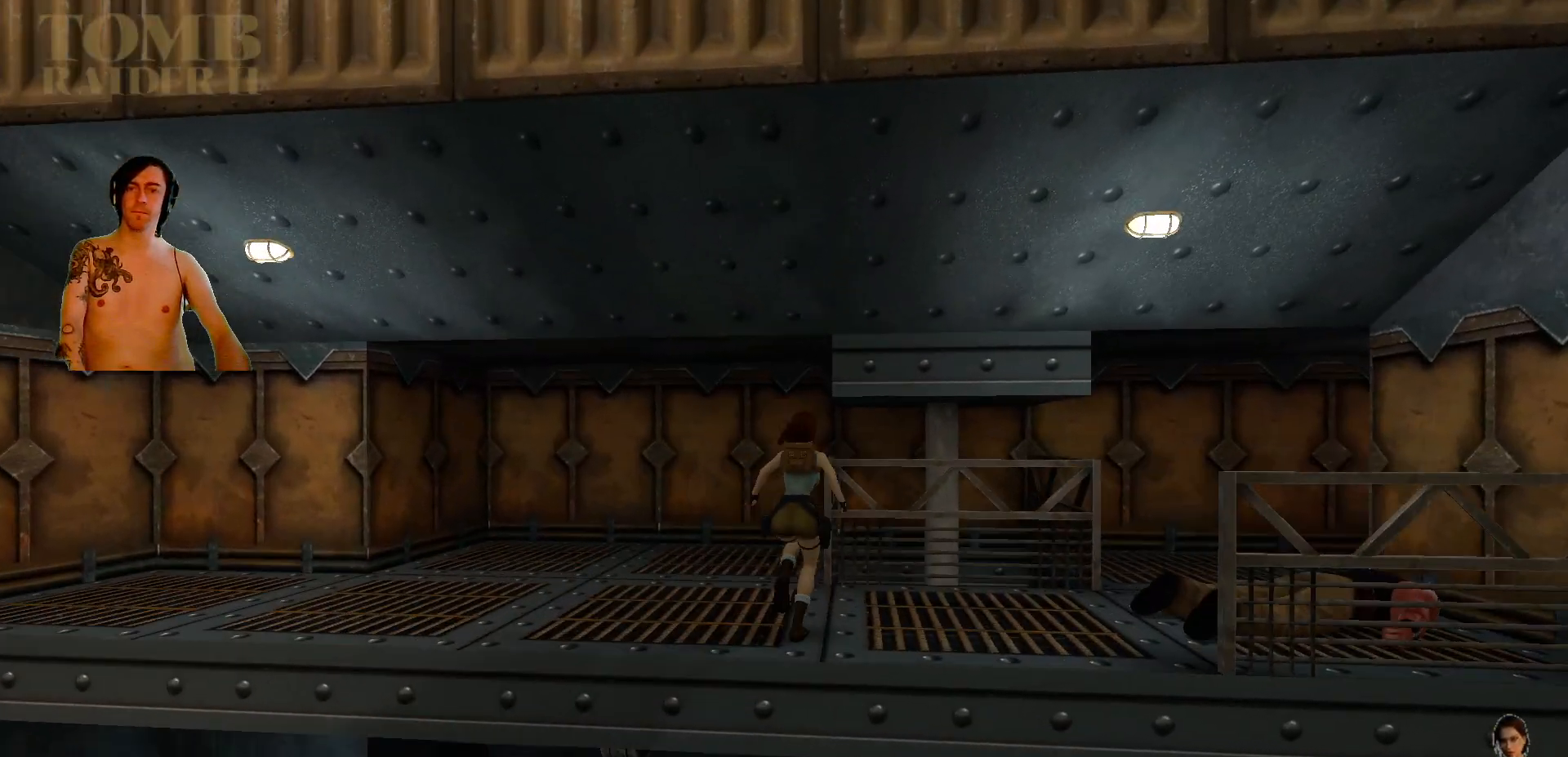
{"keys": ["right", "up"], "events": []}